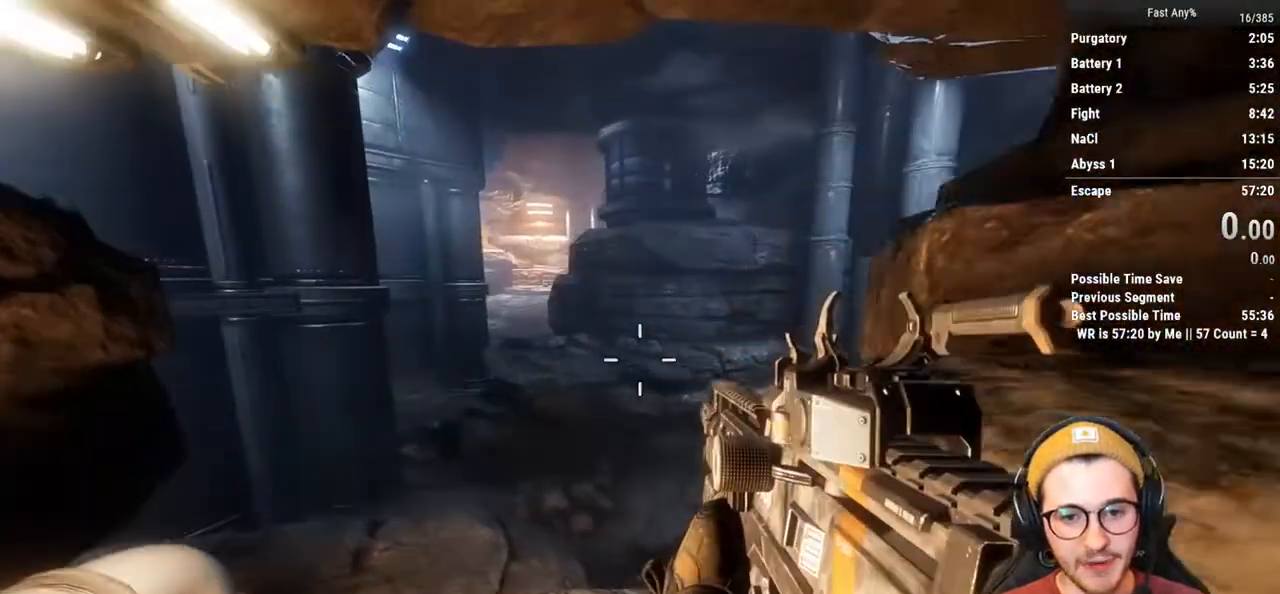
Gameplay with keyboard and mouse; each line is a JSON object with the keys and mouse buttons held at the frame after it. "events" lists presses ("down") and releases ("up") of "1", "2", "3", "4", "5", "a", "alt", "c", "ctrl", "d", "e", "f", "q", "r", "s", "shift", "space", "tab", "v", "w", "x", "z", "mouse_left", "mouse_middle", "mouse_right", "mouse_mb4", "mouse_mb5", "mouse_wheel_up" and "mouse_wheel_down" between this image and that frame as [ms after this image, input, new state], when the widget could be followed in between. "mouse_left", "mouse_middle", "mouse_right", "mouse_mb4", "mouse_mb5", "mouse_wheel_up", "mouse_wheel_down" = the "left", "middle", "right", "mb4", "mb5", "wheel_up", "wheel_down" buttons of the "mouse" list. No other keys are recorded. Not read: mouse_move.
{"keys": [], "mouse": [], "events": [[219, "d", "down"], [371, "d", "up"]]}
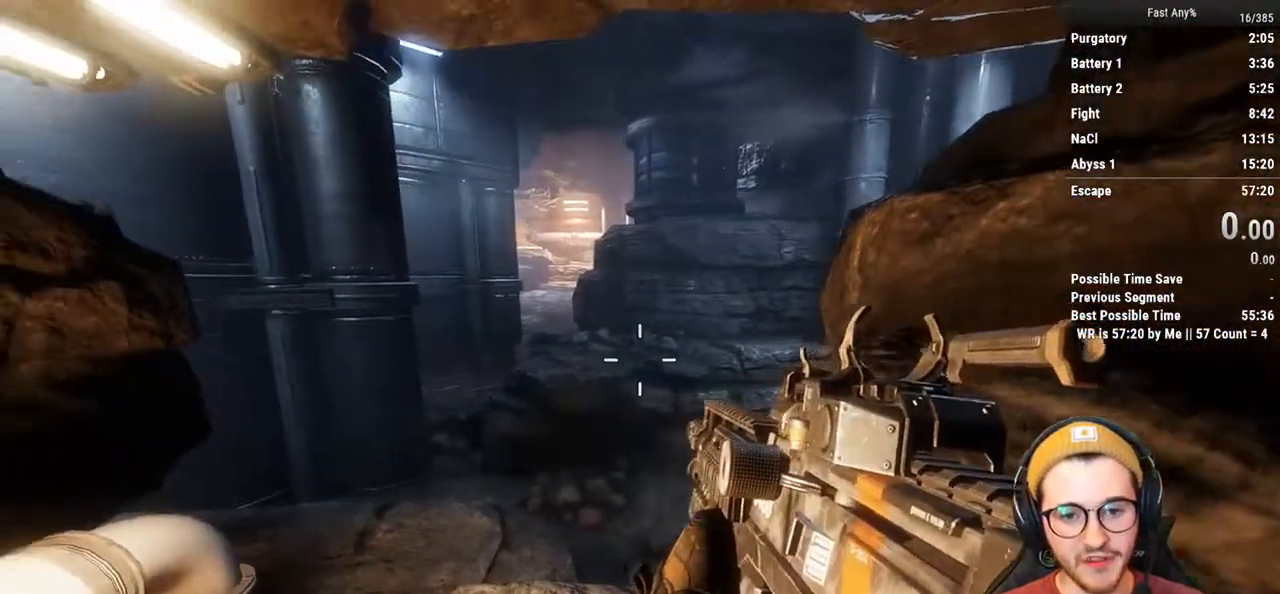
{"keys": ["a"], "mouse": [], "events": [[304, "a", "down"]]}
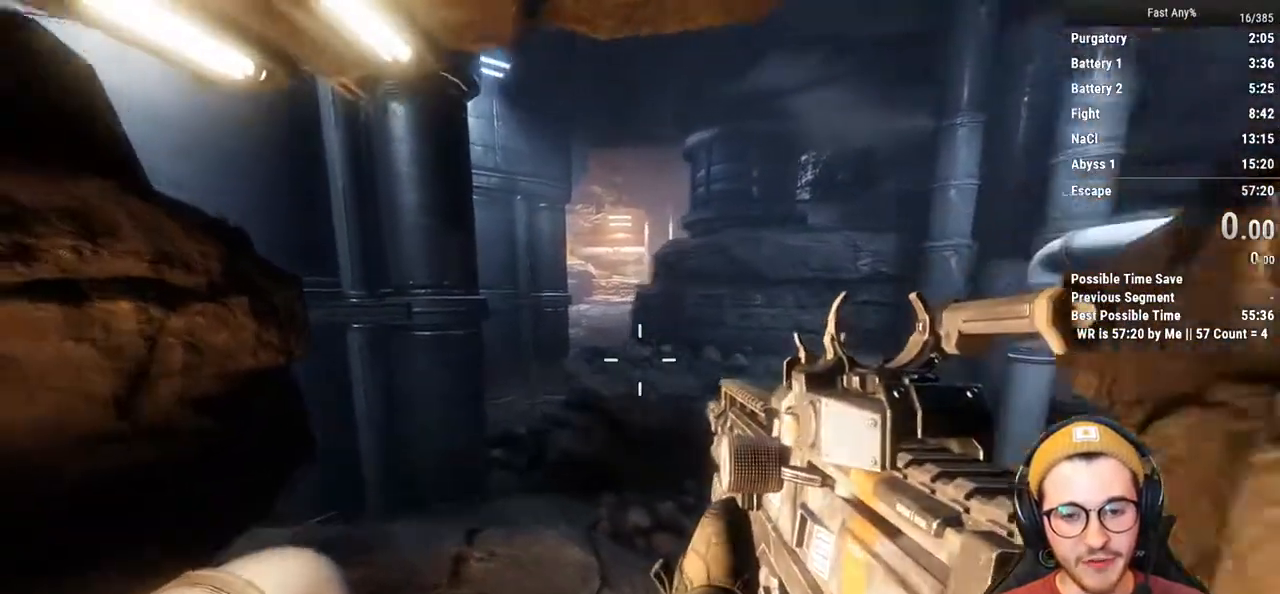
{"keys": ["s"], "mouse": [], "events": [[118, "a", "up"], [203, "s", "down"]]}
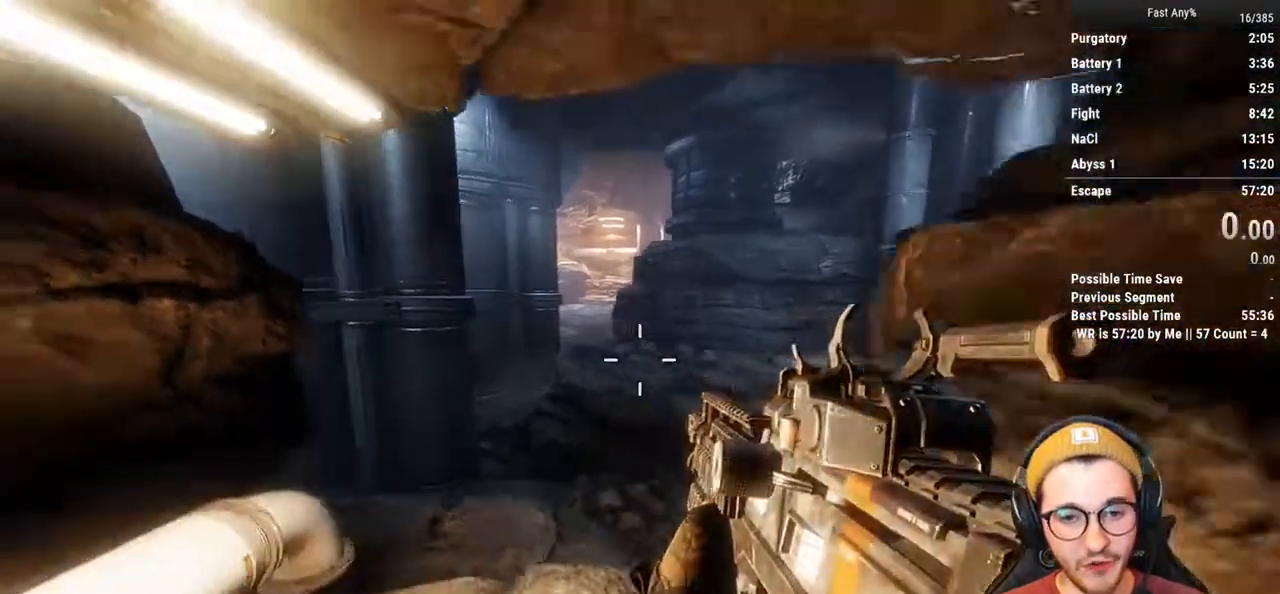
{"keys": [], "mouse": [], "events": [[423, "s", "up"]]}
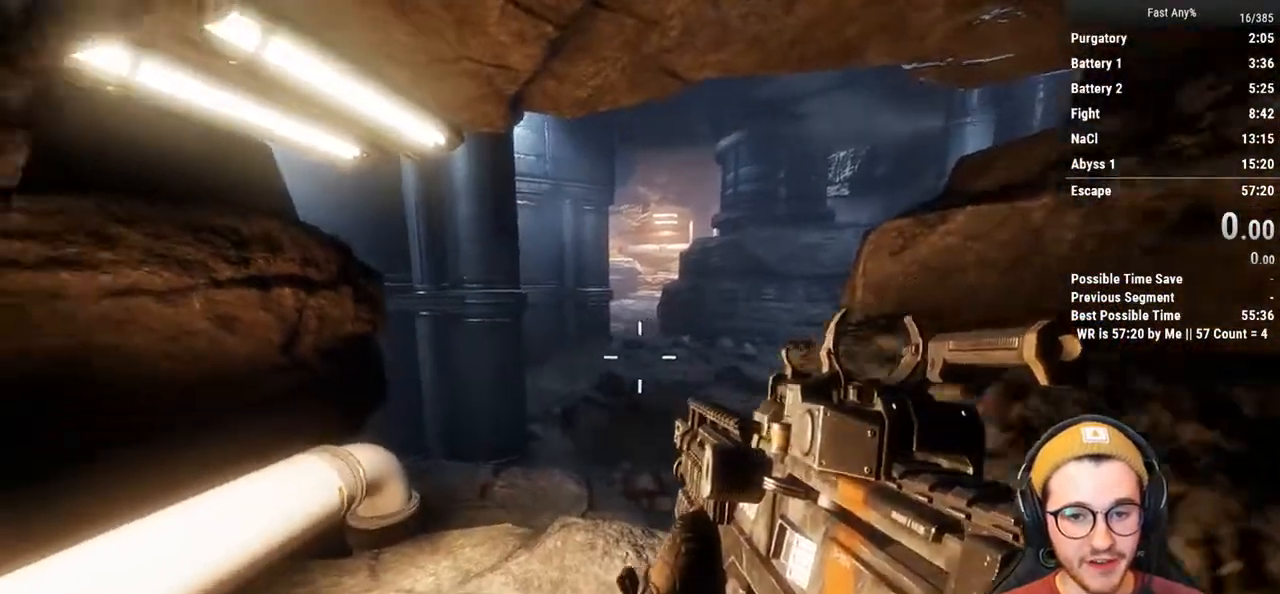
{"keys": [], "mouse": [], "events": [[203, "a", "down"], [338, "a", "up"]]}
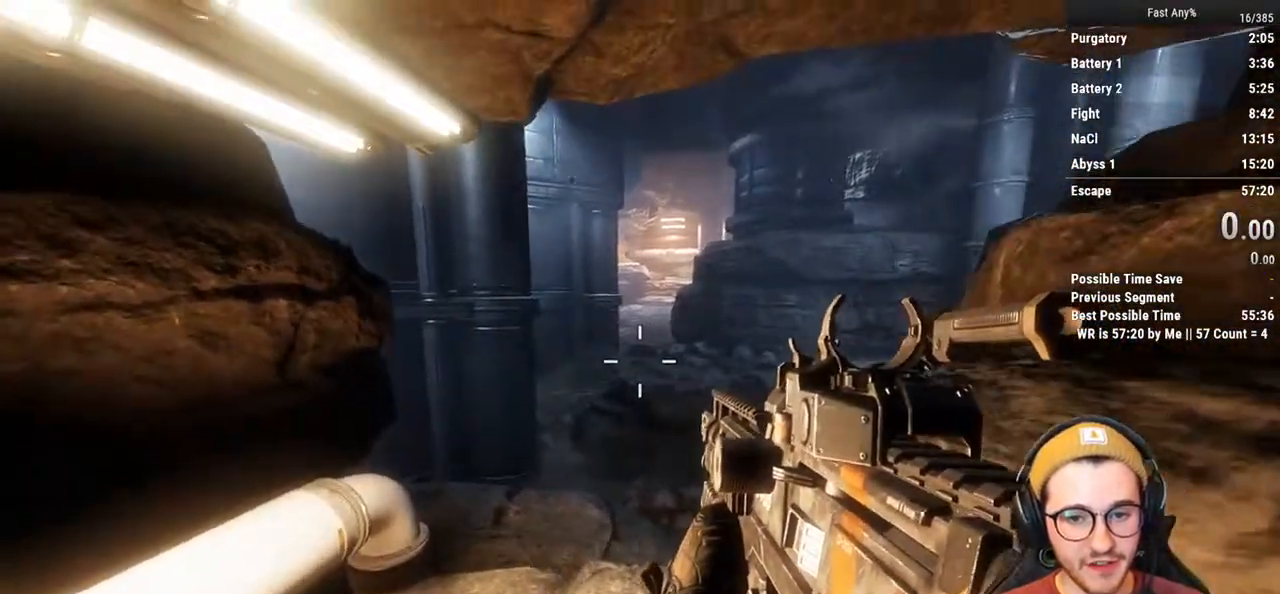
{"keys": [], "mouse": [], "events": []}
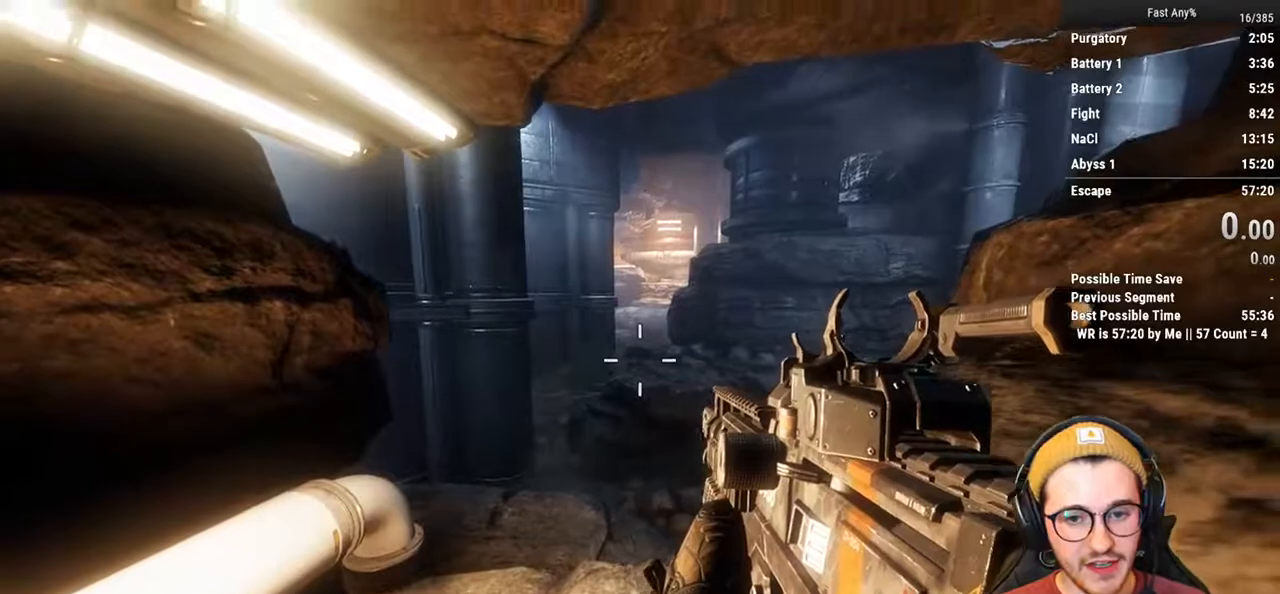
{"keys": [], "mouse": [], "events": [[51, "a", "down"], [186, "a", "up"]]}
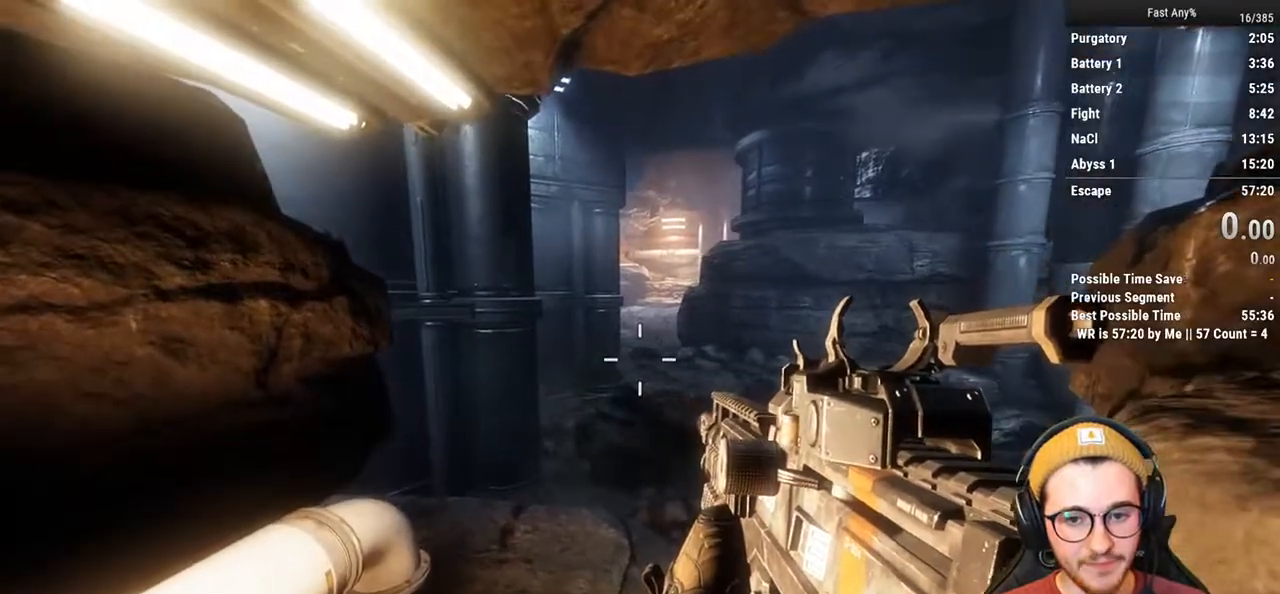
{"keys": [], "mouse": [], "events": []}
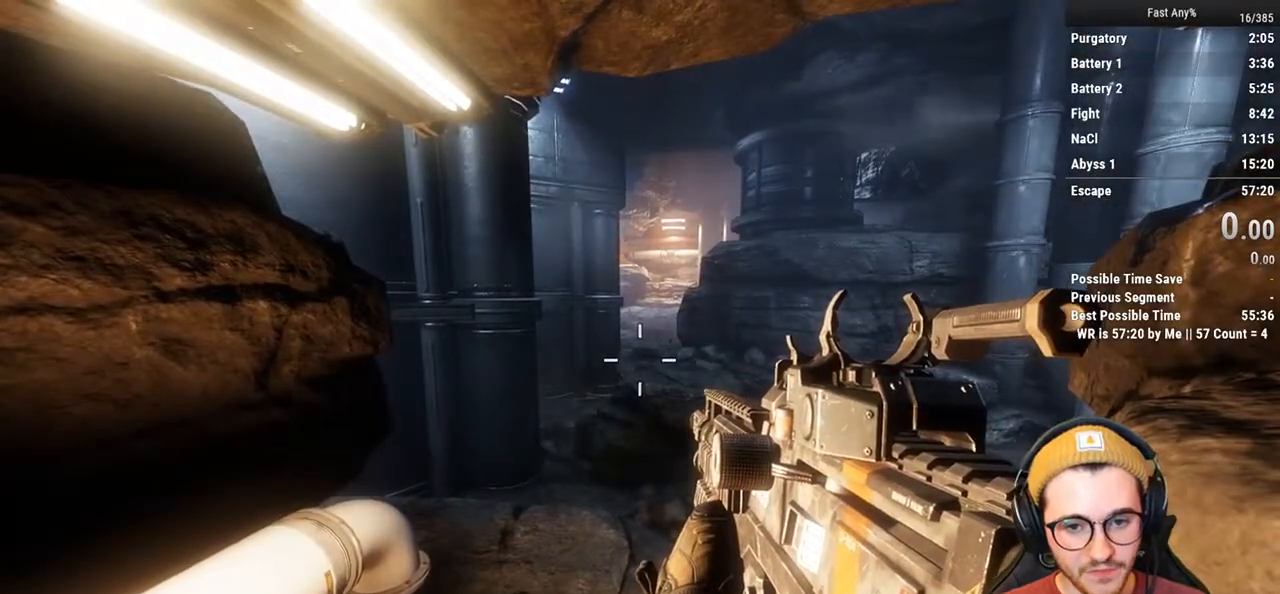
{"keys": ["s"], "mouse": [], "events": [[371, "s", "down"]]}
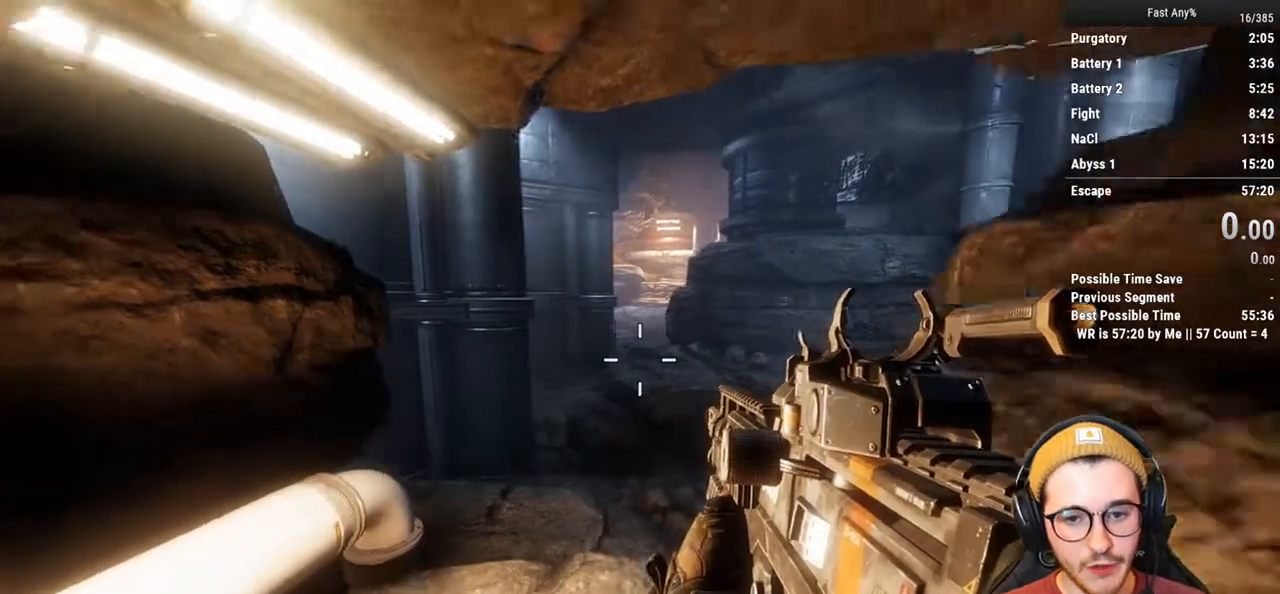
{"keys": [], "mouse": [], "events": [[219, "s", "up"]]}
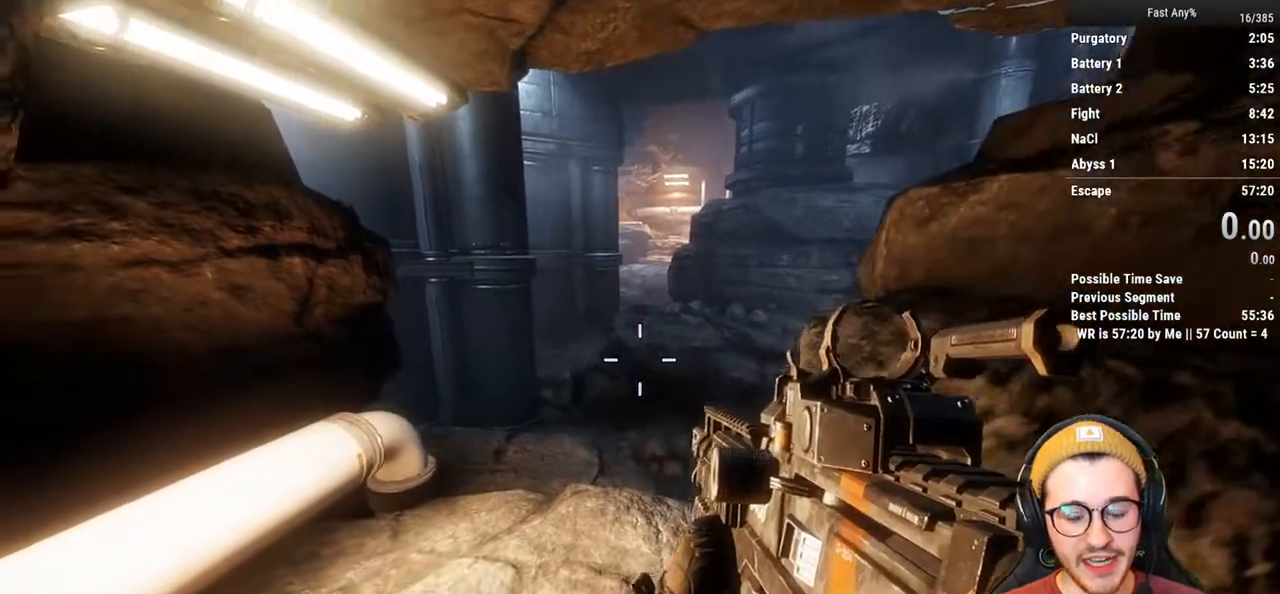
{"keys": [], "mouse": [], "events": []}
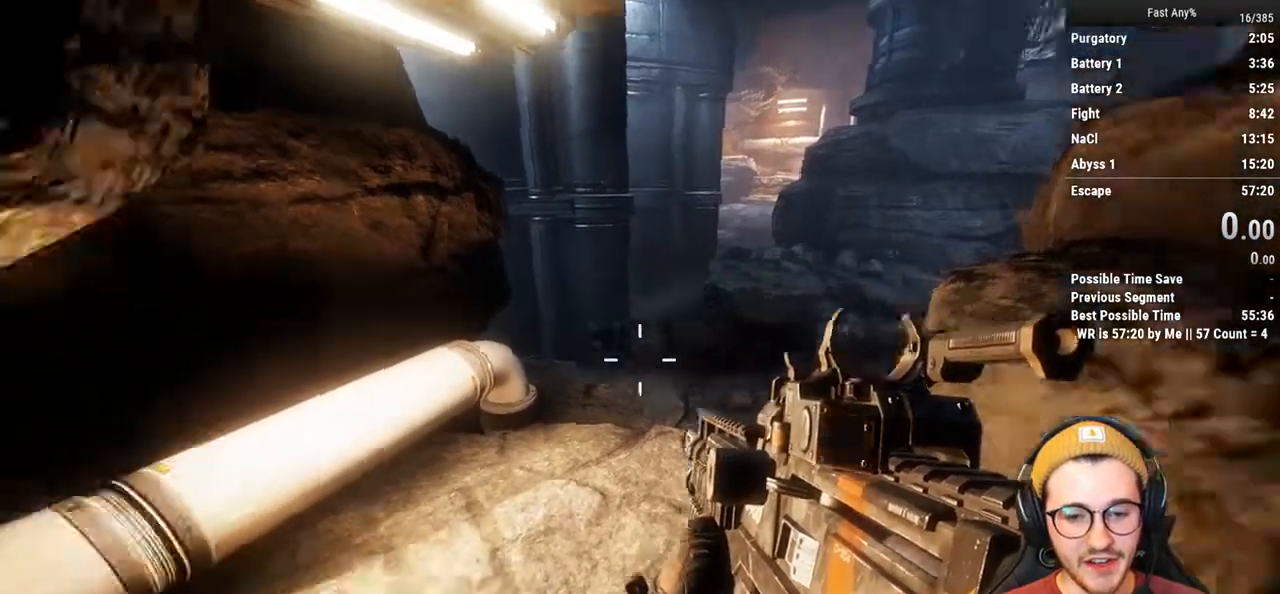
{"keys": ["a"], "mouse": [], "events": [[406, "a", "down"]]}
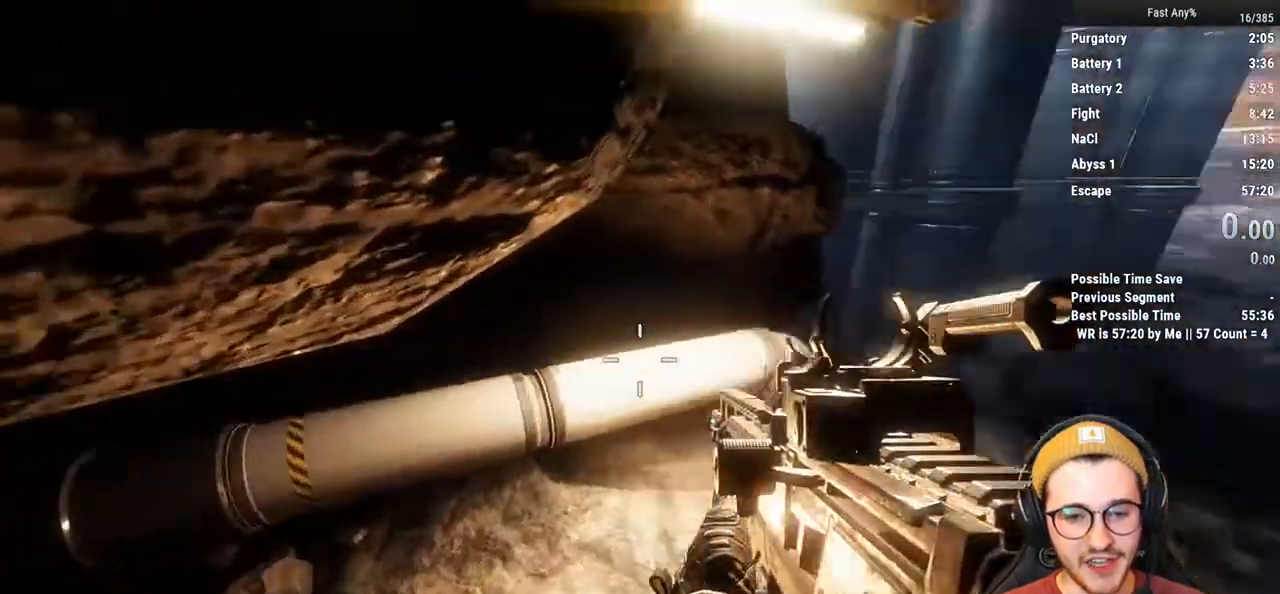
{"keys": [], "mouse": [], "events": [[34, "a", "up"], [372, "s", "down"], [456, "s", "up"]]}
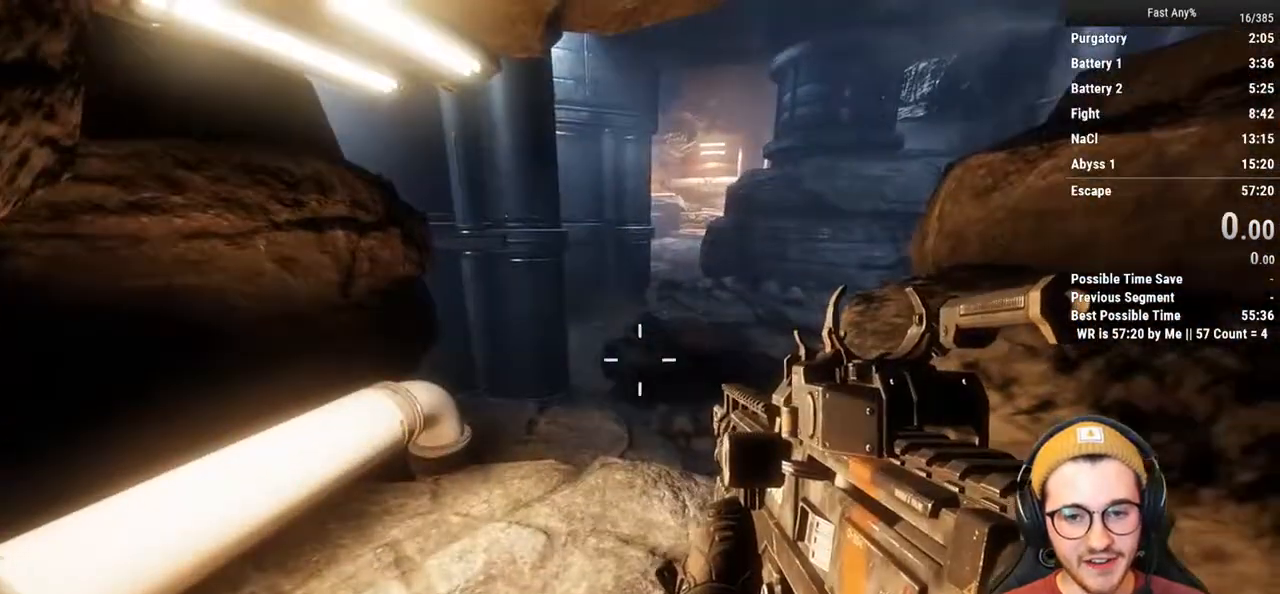
{"keys": [], "mouse": [], "events": [[119, "a", "down"], [254, "a", "up"]]}
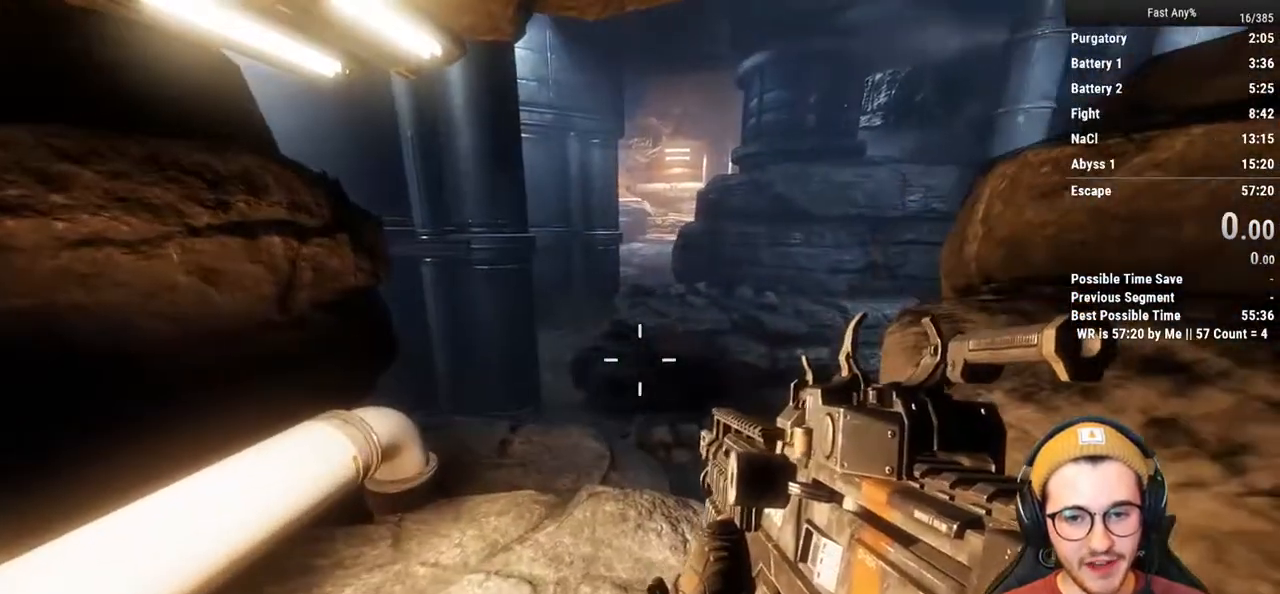
{"keys": [], "mouse": [], "events": []}
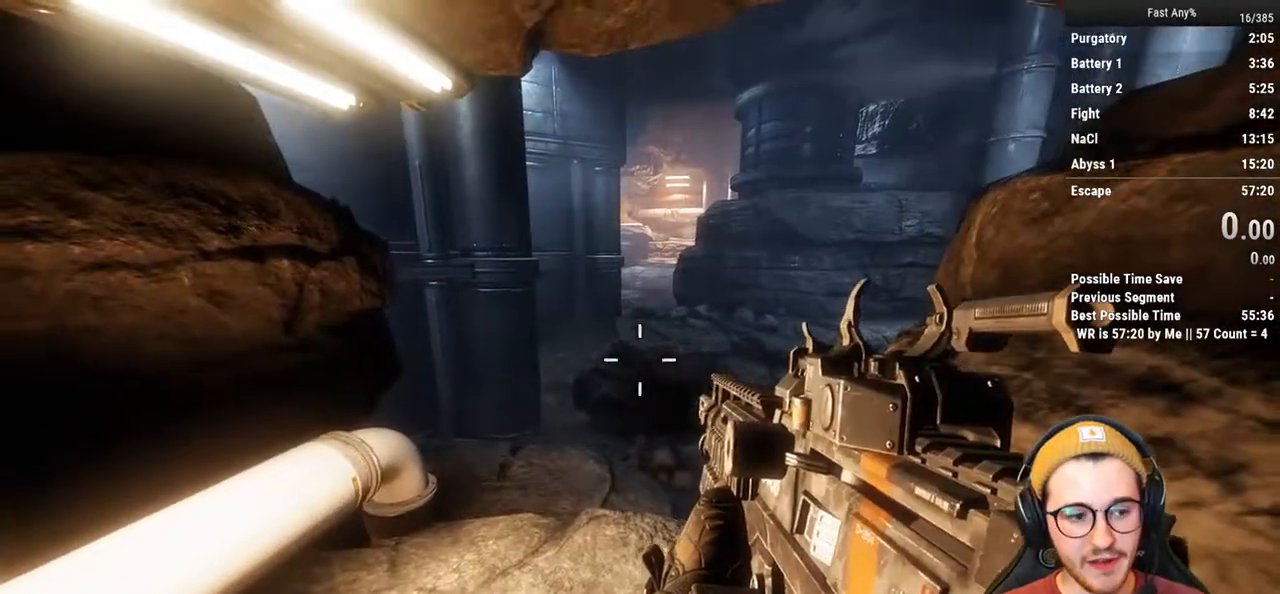
{"keys": ["w"], "mouse": [], "events": [[236, "shift", "down"], [236, "w", "down"], [422, "shift", "up"]]}
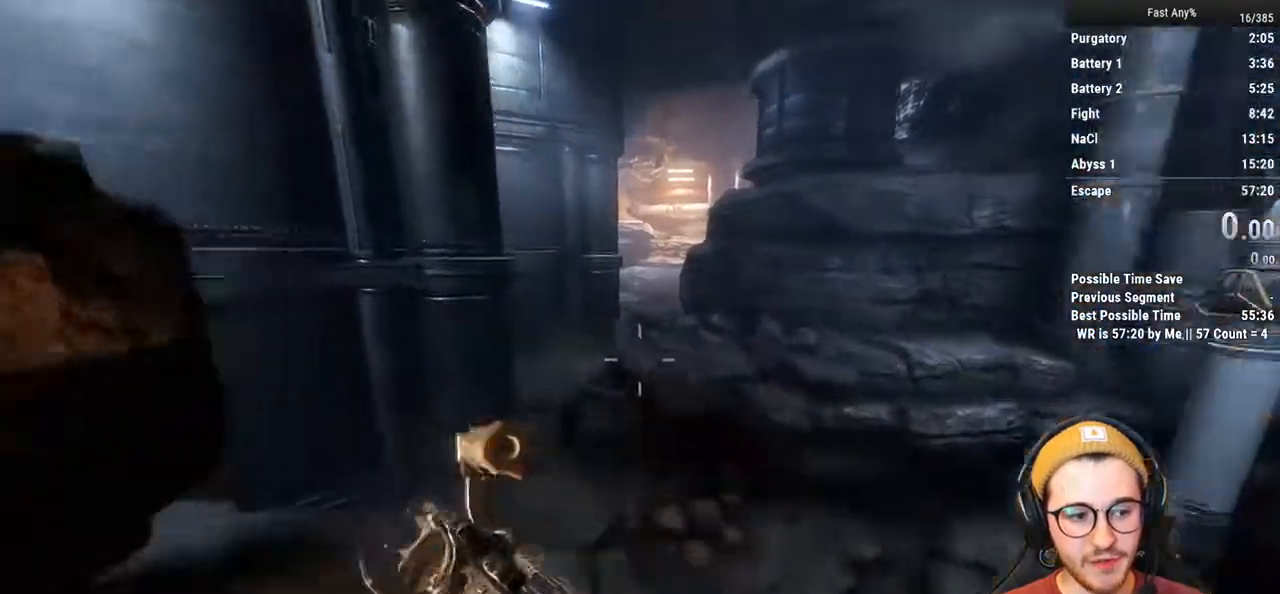
{"keys": ["ctrl", "w"], "mouse": [], "events": [[202, "space", "down"], [287, "space", "up"], [338, "ctrl", "down"]]}
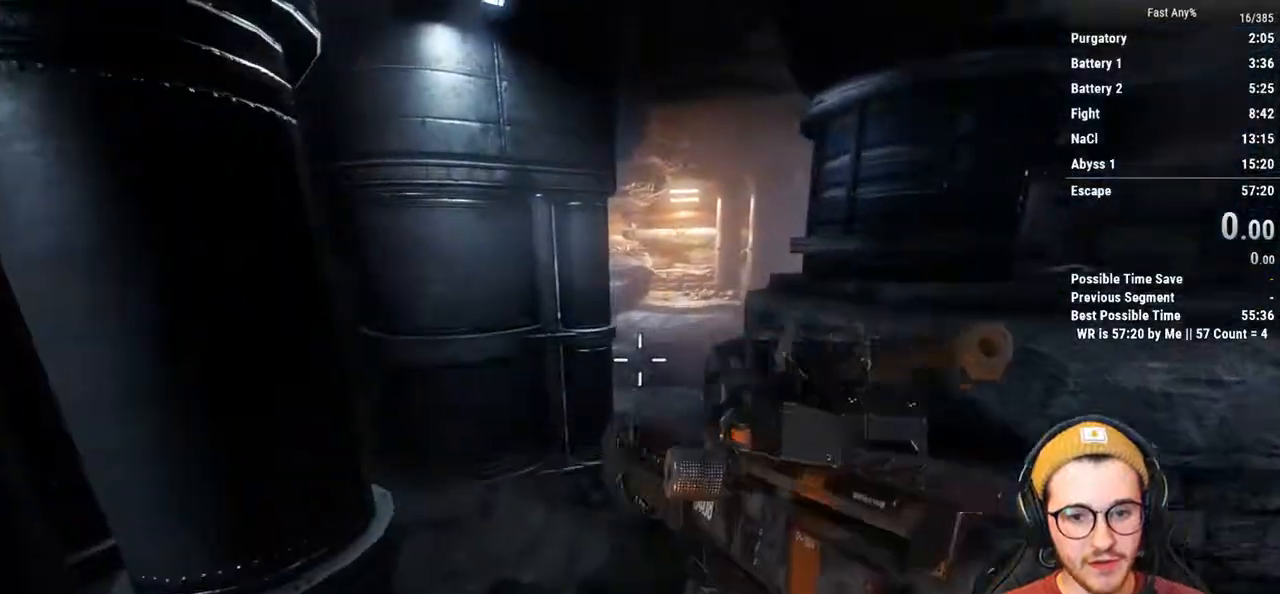
{"keys": ["ctrl", "w"], "mouse": [], "events": []}
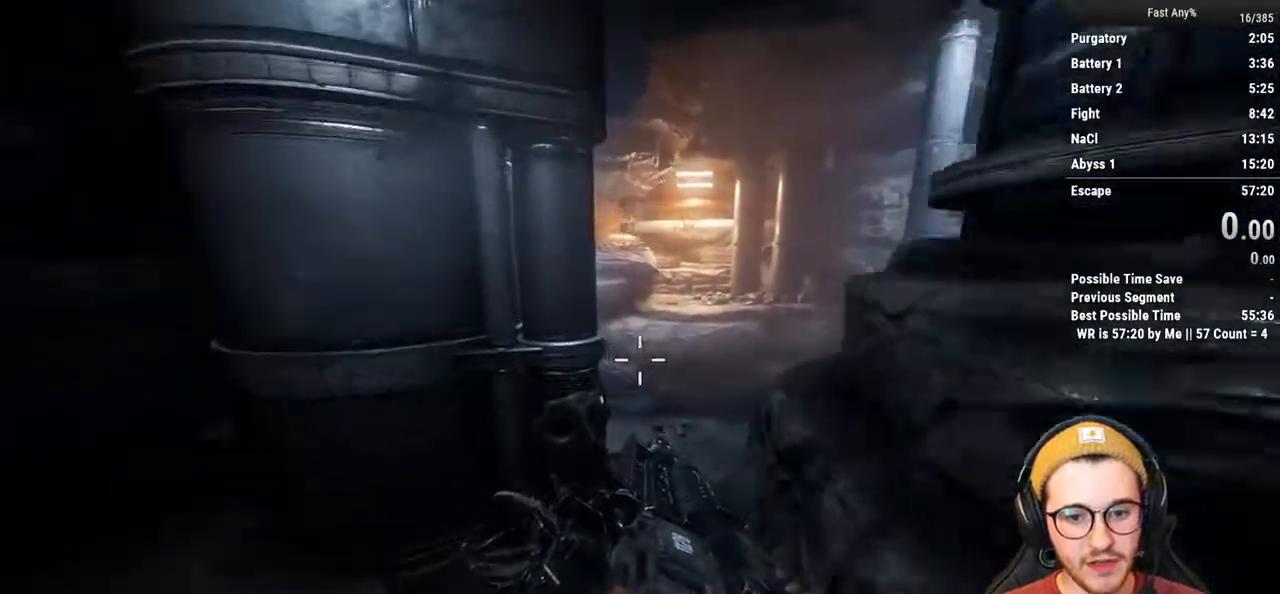
{"keys": ["ctrl", "w"], "mouse": [], "events": [[101, "d", "down"], [237, "d", "up"], [389, "space", "down"], [507, "space", "up"]]}
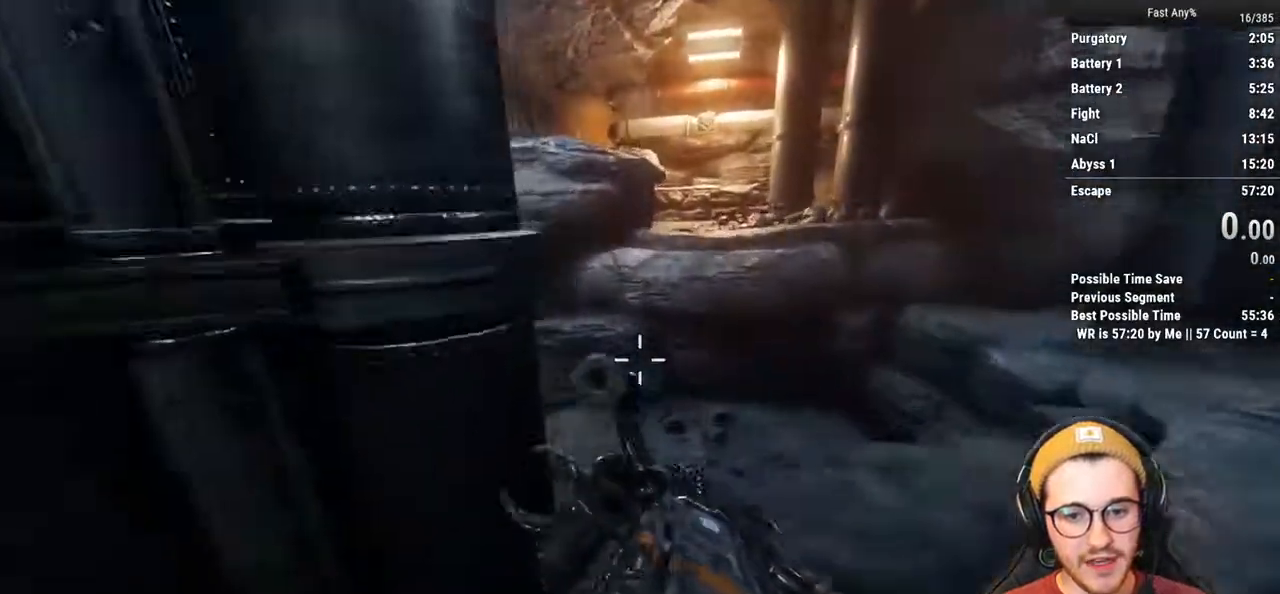
{"keys": ["a", "w"], "mouse": [], "events": [[101, "ctrl", "up"], [152, "w", "up"], [237, "s", "down"], [338, "a", "down"], [389, "s", "up"], [473, "w", "down"]]}
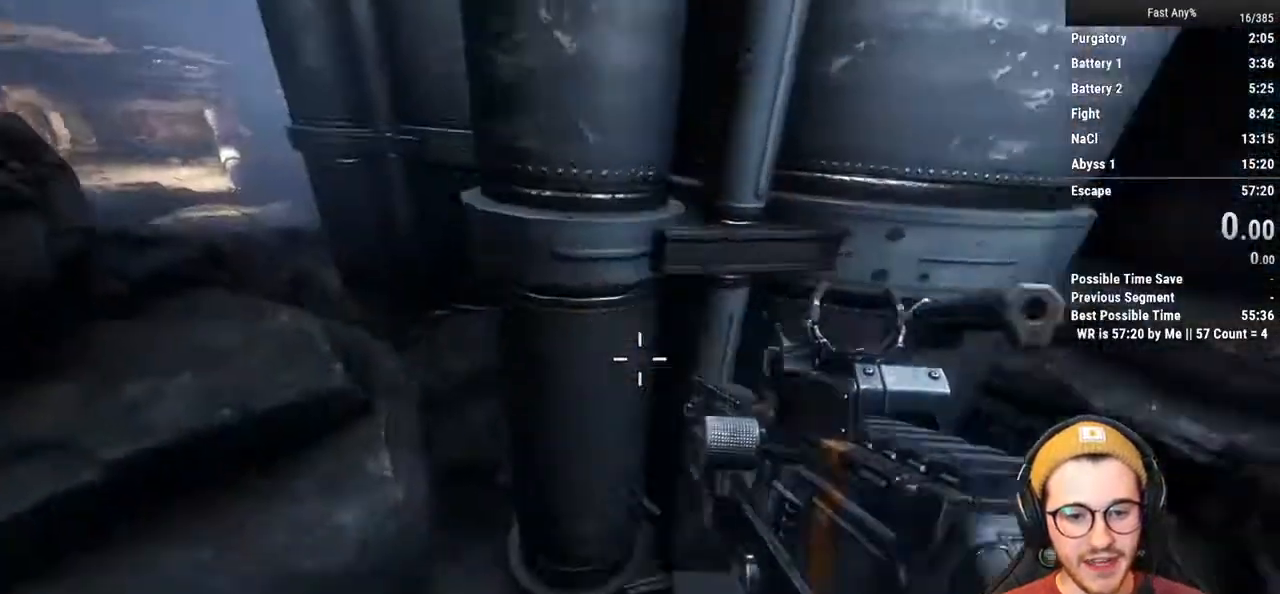
{"keys": ["a", "w"], "mouse": [], "events": [[135, "a", "up"], [169, "space", "down"], [271, "space", "up"], [457, "a", "down"]]}
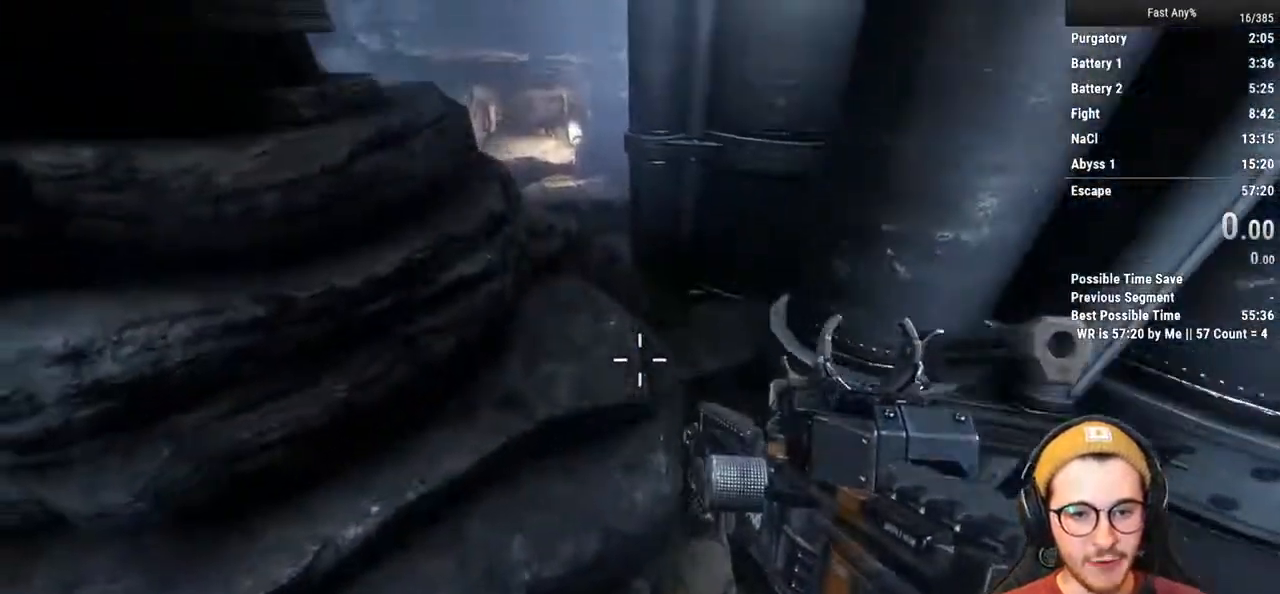
{"keys": ["w"], "mouse": [], "events": [[51, "w", "up"], [135, "a", "up"], [271, "d", "down"], [321, "w", "down"], [372, "d", "up"], [423, "shift", "down"], [507, "shift", "up"]]}
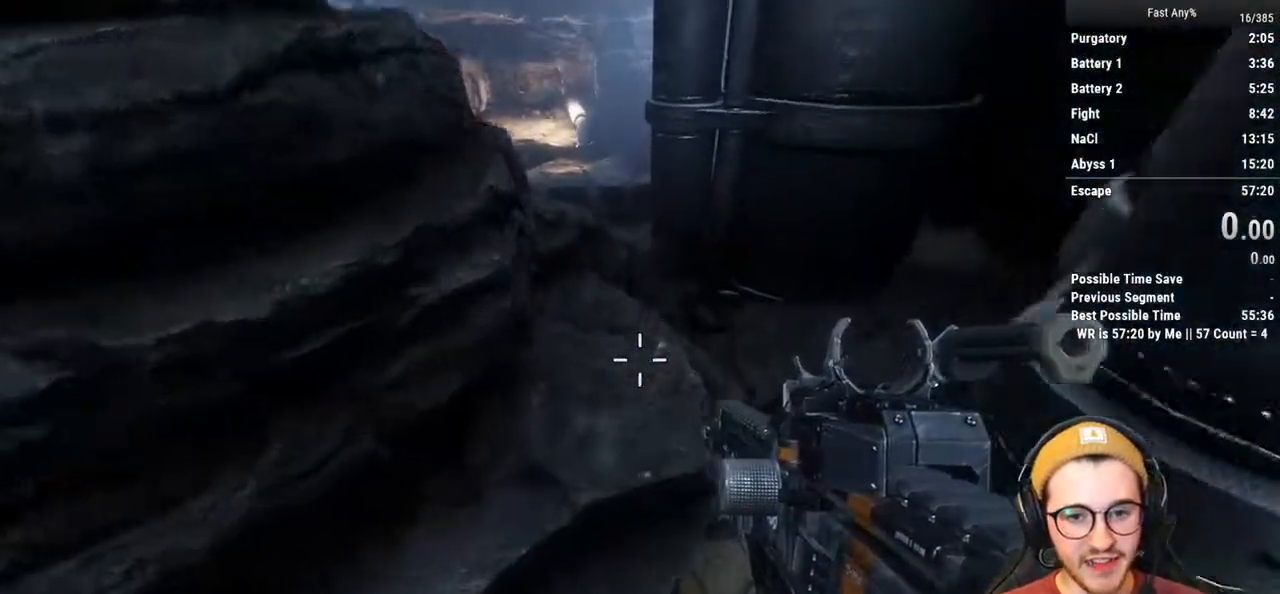
{"keys": ["d", "w"], "mouse": [], "events": [[102, "shift", "down"], [237, "shift", "up"], [474, "d", "down"]]}
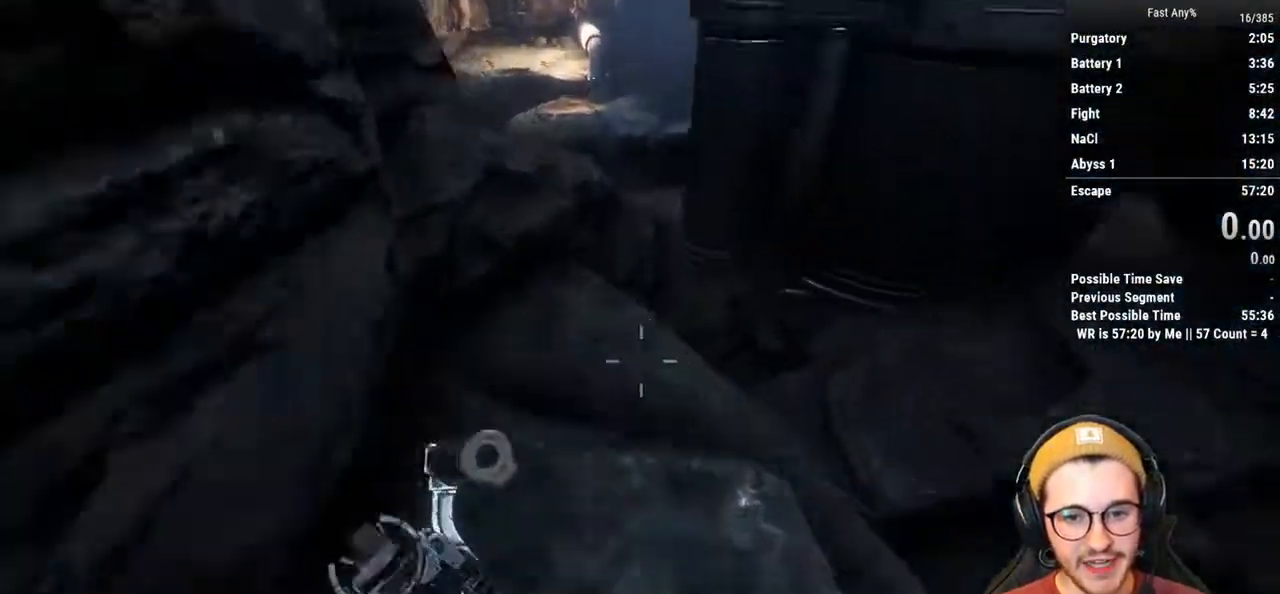
{"keys": ["w"], "mouse": [], "events": [[136, "d", "up"], [271, "w", "up"], [406, "w", "down"]]}
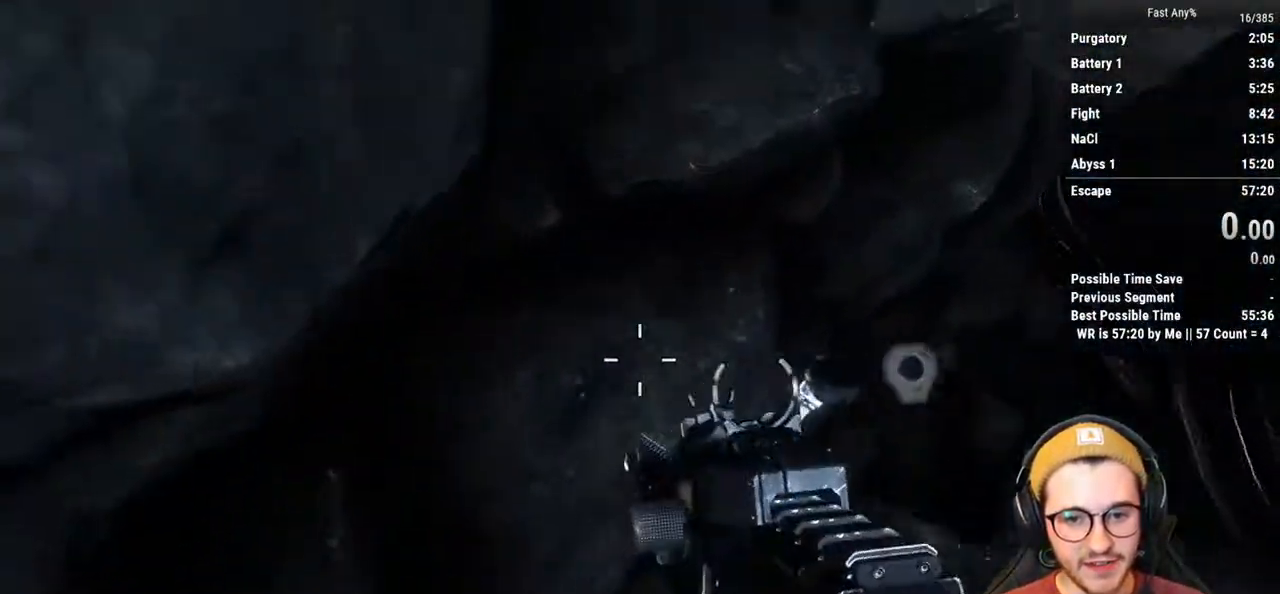
{"keys": [], "mouse": [], "events": [[33, "w", "up"], [371, "s", "down"], [456, "s", "up"]]}
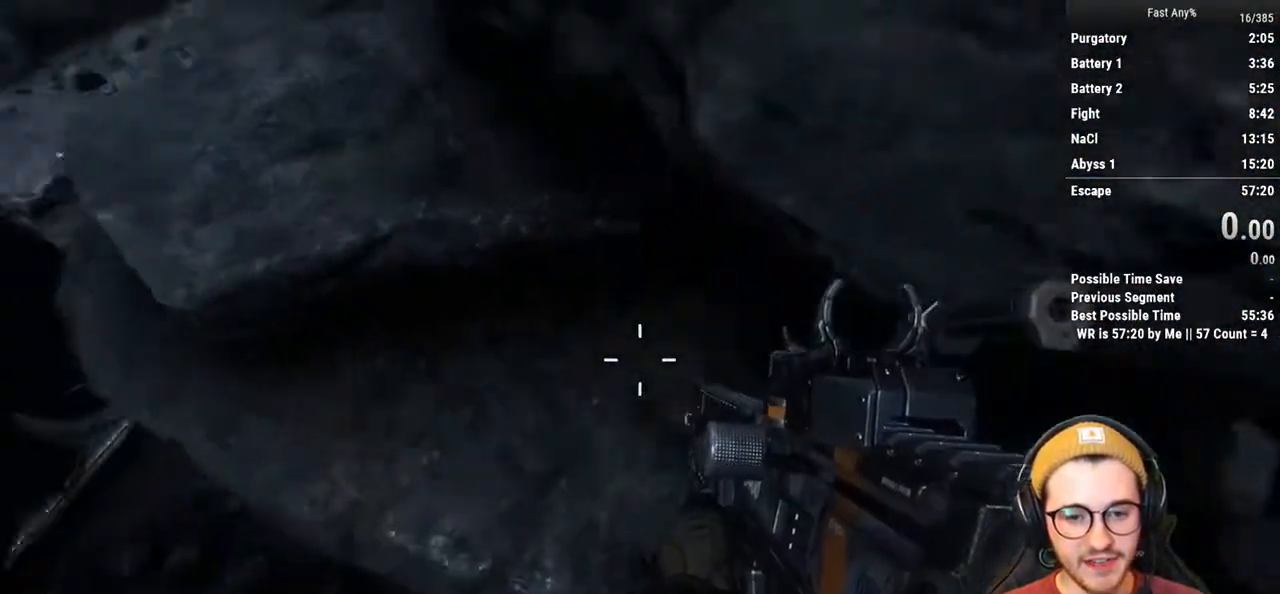
{"keys": [], "mouse": [], "events": [[67, "a", "down"], [169, "a", "up"], [405, "d", "down"], [490, "d", "up"]]}
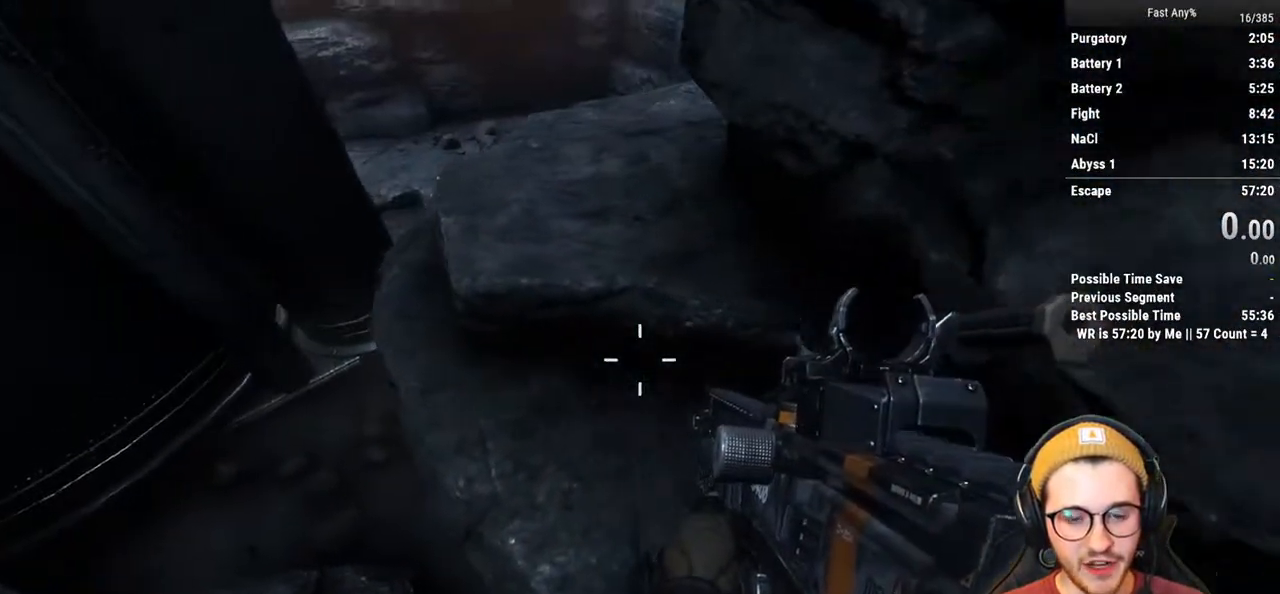
{"keys": [], "mouse": [], "events": []}
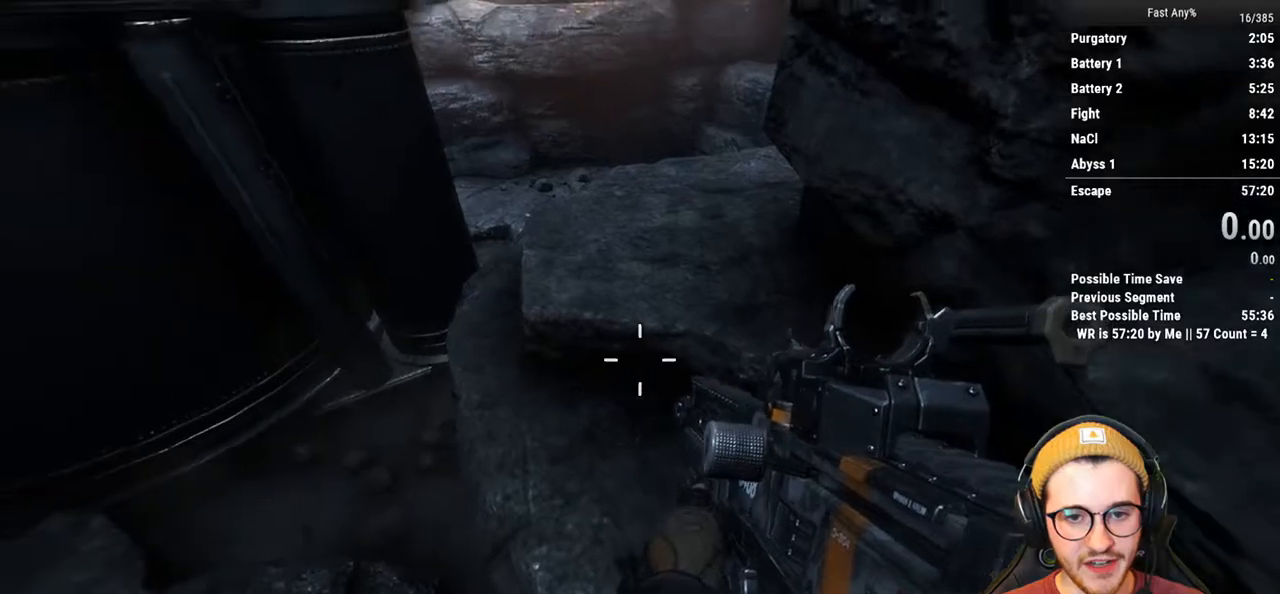
{"keys": ["w"], "mouse": [], "events": [[51, "a", "down"], [101, "a", "up"], [338, "w", "down"]]}
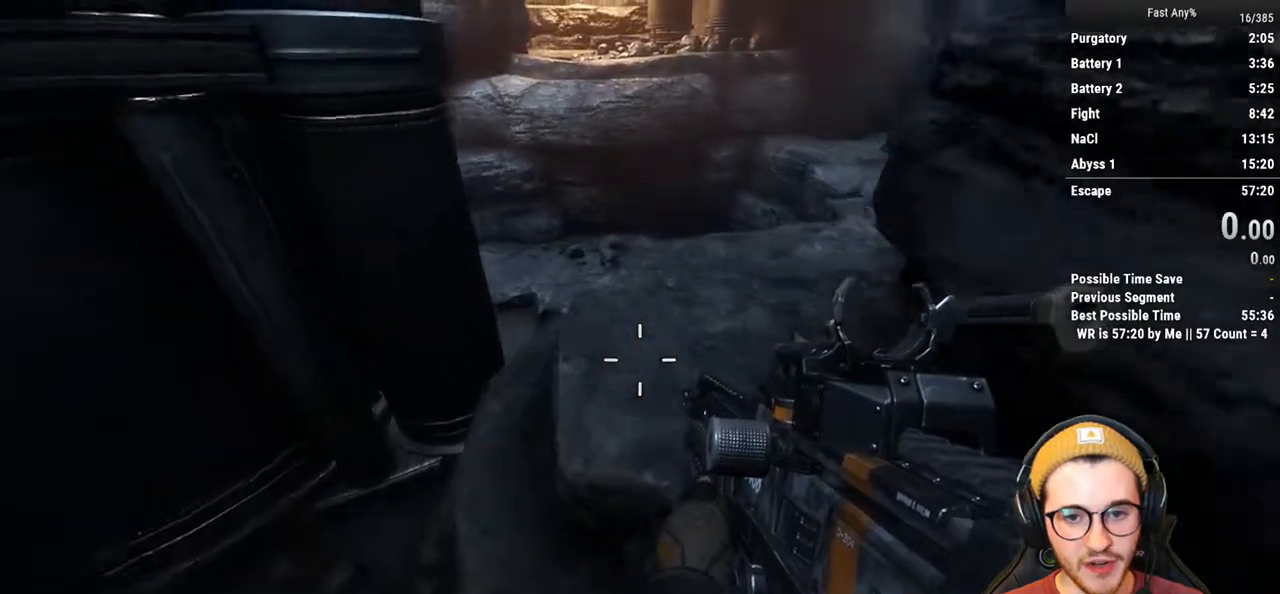
{"keys": [], "mouse": [], "events": [[203, "w", "up"]]}
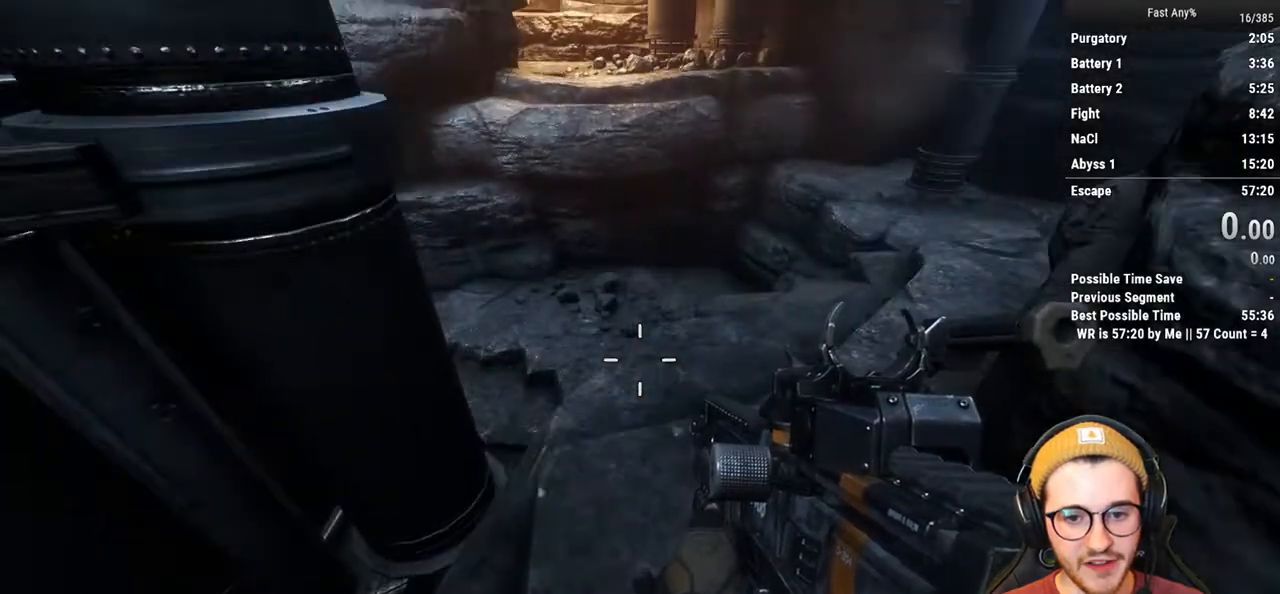
{"keys": ["s"], "mouse": [], "events": [[203, "s", "down"]]}